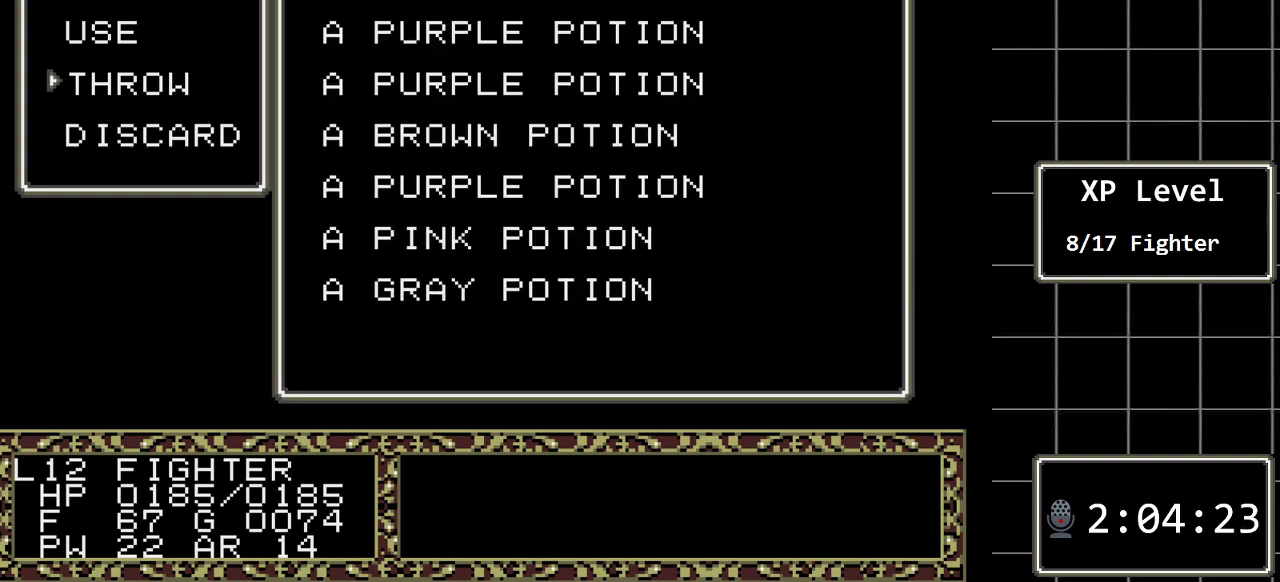
Gameplay with a controller (Xbox layout); each line is a JSON object with the inputs held at the frame after it. "events" lists button and stick changes between this image and that frame as [ms after this image, input, new state], when the widget could be followed in between. Not read: L1 L2 L3 R1 R2 R3.
{"buttons": [], "events": [[67, "DPAD_DOWN", "up"], [267, "C", "down"], [350, "C", "up"]]}
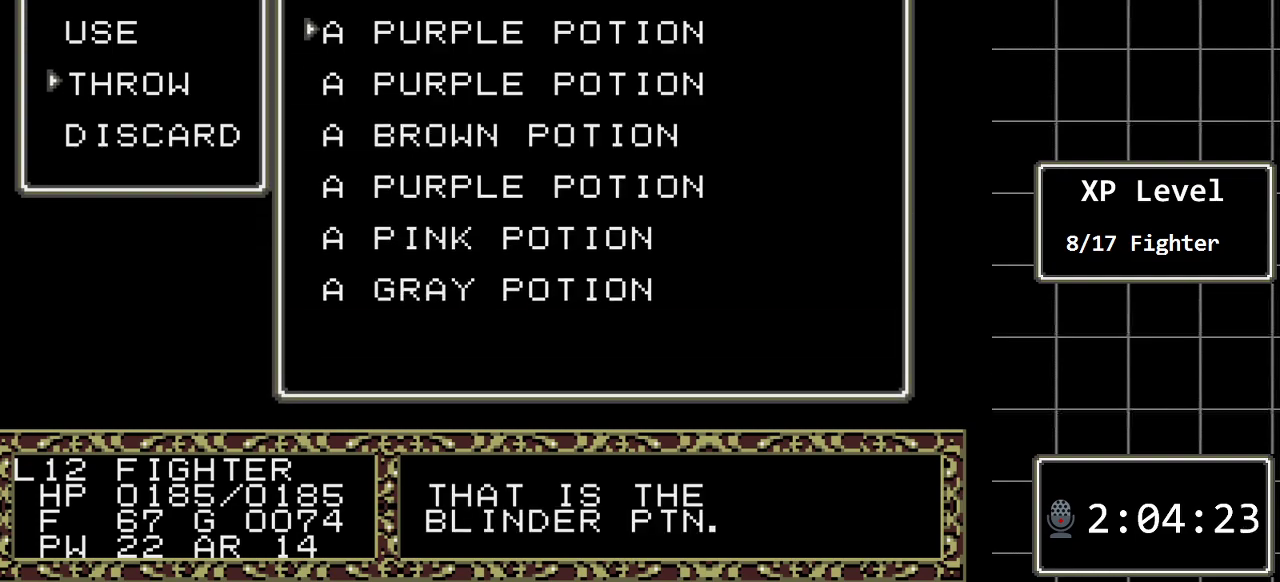
{"buttons": ["DPAD_UP"], "events": [[150, "DPAD_DOWN", "down"], [233, "DPAD_DOWN", "up"], [400, "DPAD_UP", "down"]]}
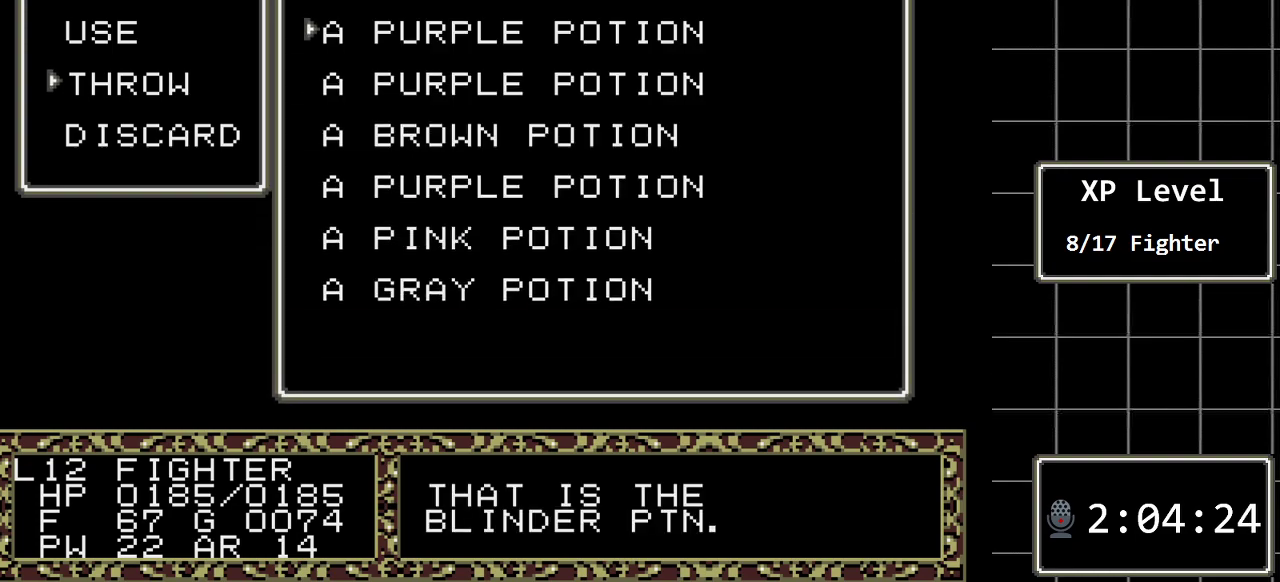
{"buttons": [], "events": [[33, "DPAD_UP", "up"], [317, "C", "down"], [450, "C", "up"]]}
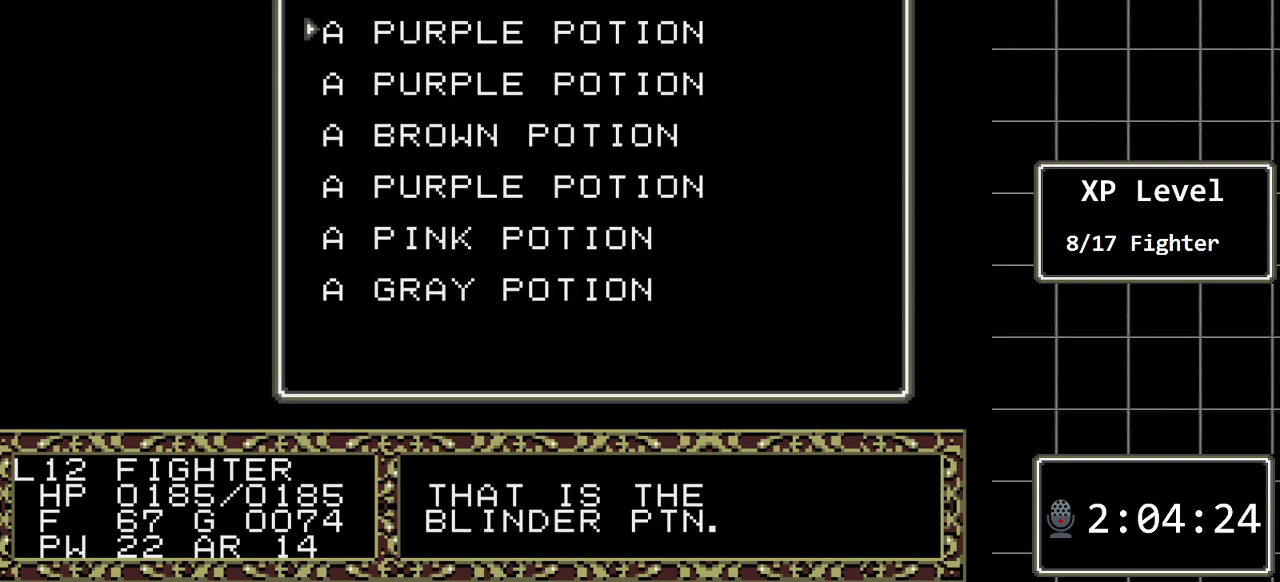
{"buttons": [], "events": []}
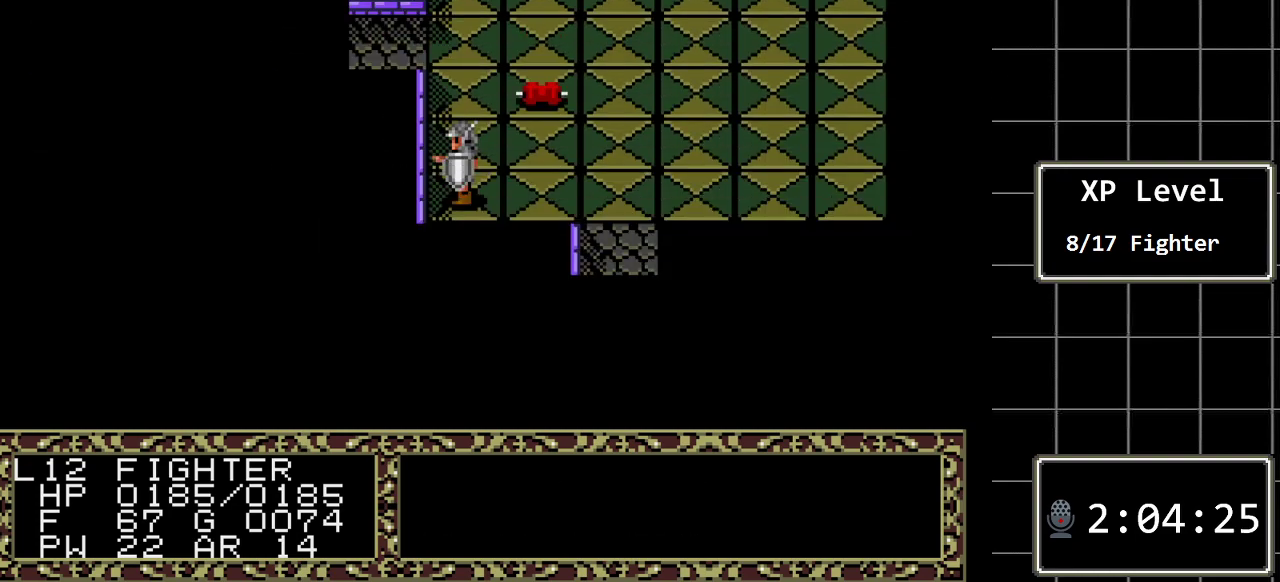
{"buttons": ["C"], "events": [[400, "C", "down"]]}
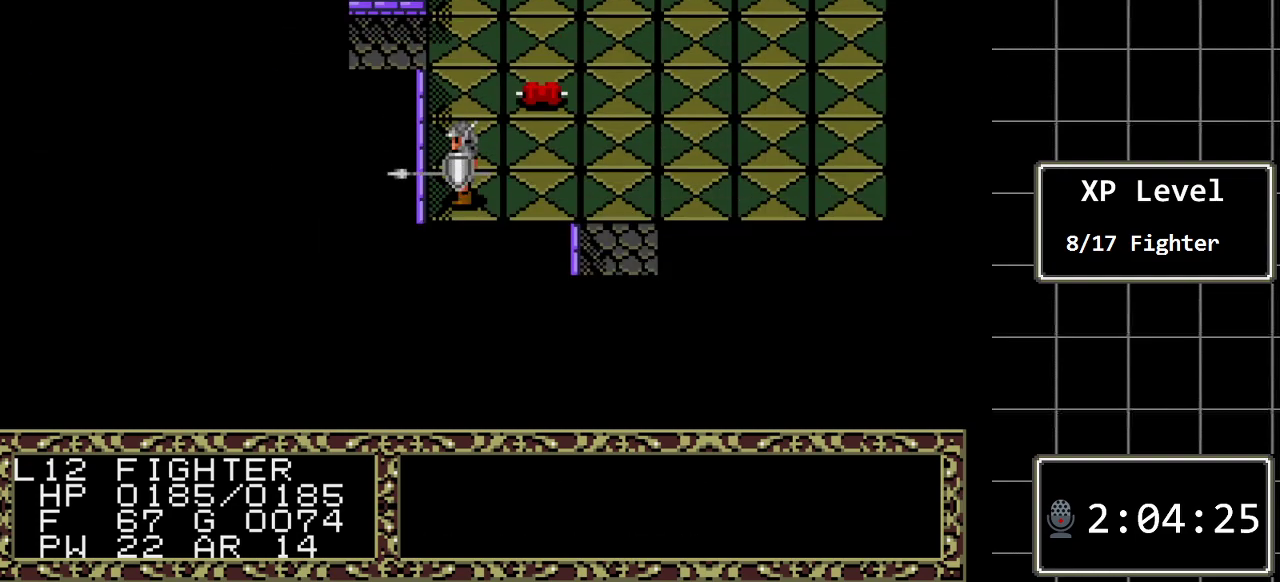
{"buttons": [], "events": [[67, "C", "up"], [217, "C", "down"], [317, "C", "up"]]}
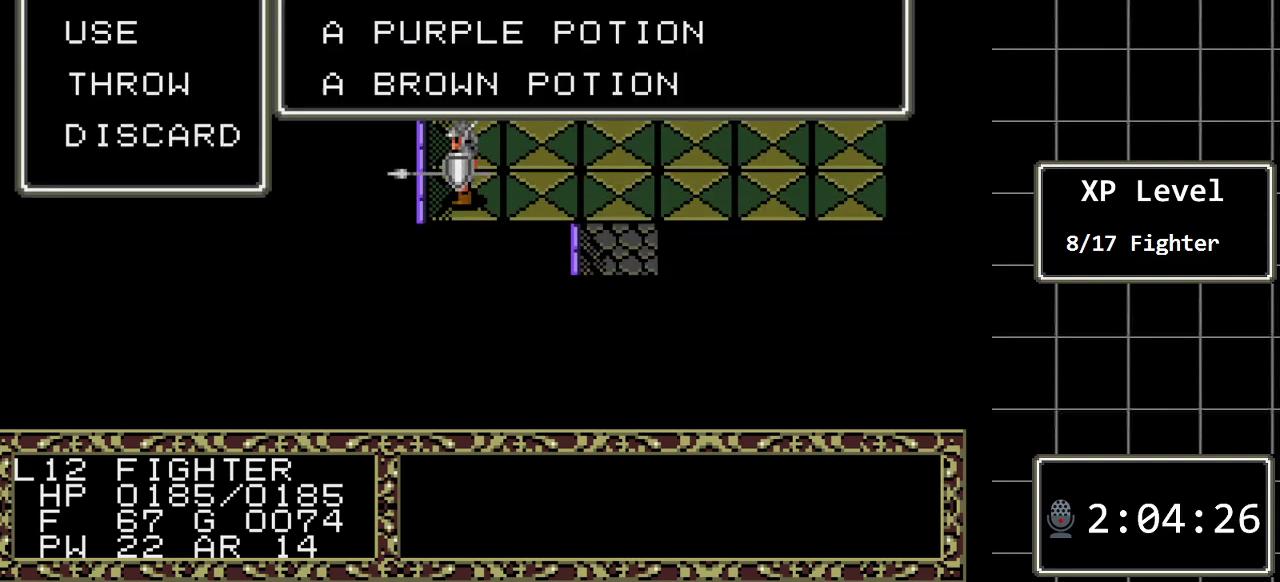
{"buttons": [], "events": [[300, "DPAD_DOWN", "down"], [400, "DPAD_DOWN", "up"]]}
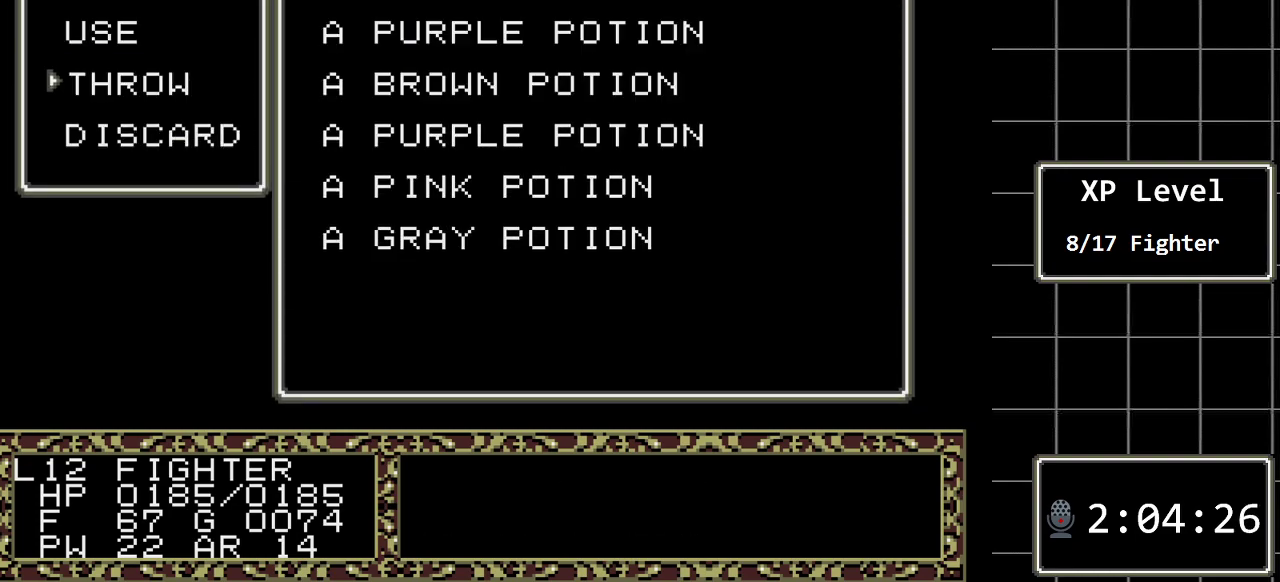
{"buttons": [], "events": [[50, "DPAD_UP", "down"], [150, "DPAD_UP", "up"], [317, "C", "down"], [433, "C", "up"]]}
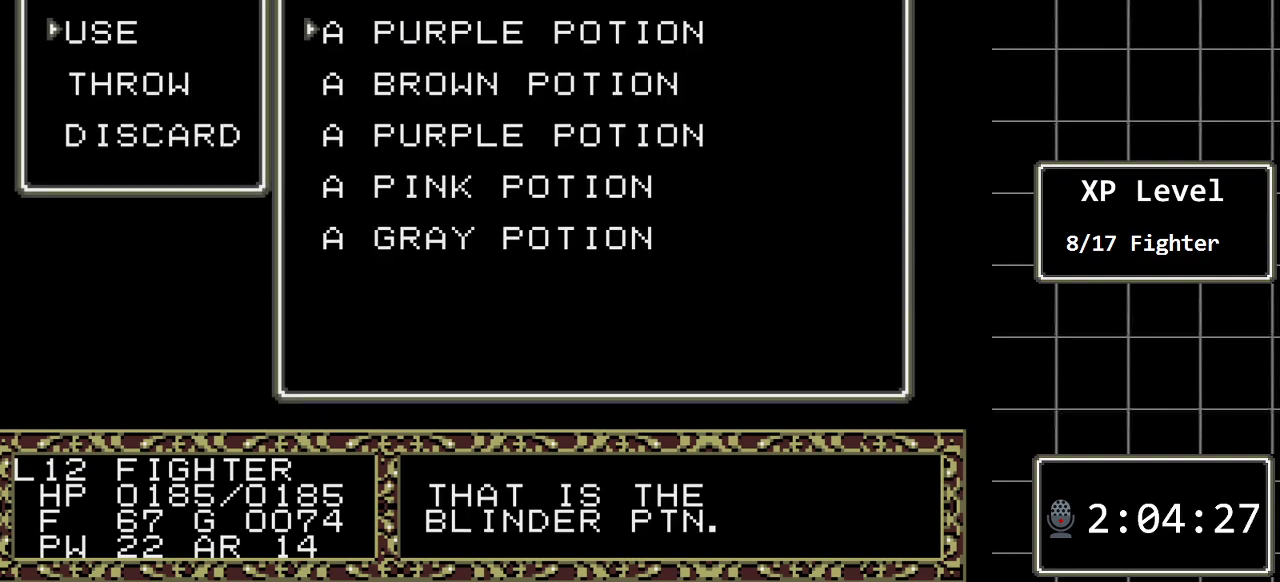
{"buttons": [], "events": [[317, "DPAD_DOWN", "down"], [450, "DPAD_DOWN", "up"]]}
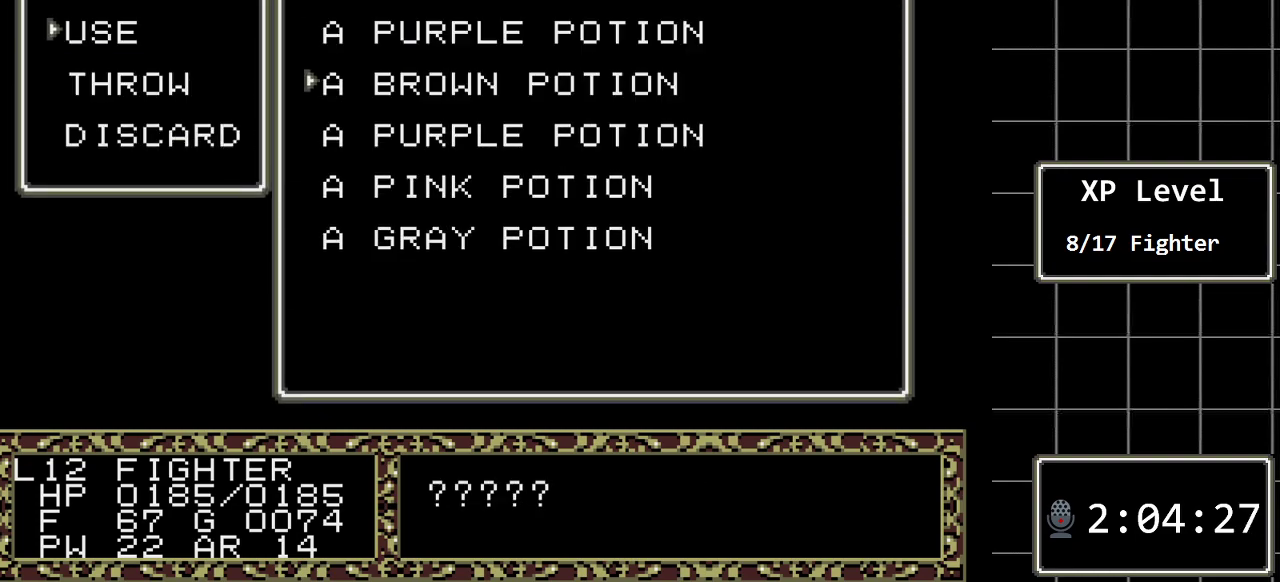
{"buttons": [], "events": [[233, "DPAD_DOWN", "down"], [367, "DPAD_DOWN", "up"]]}
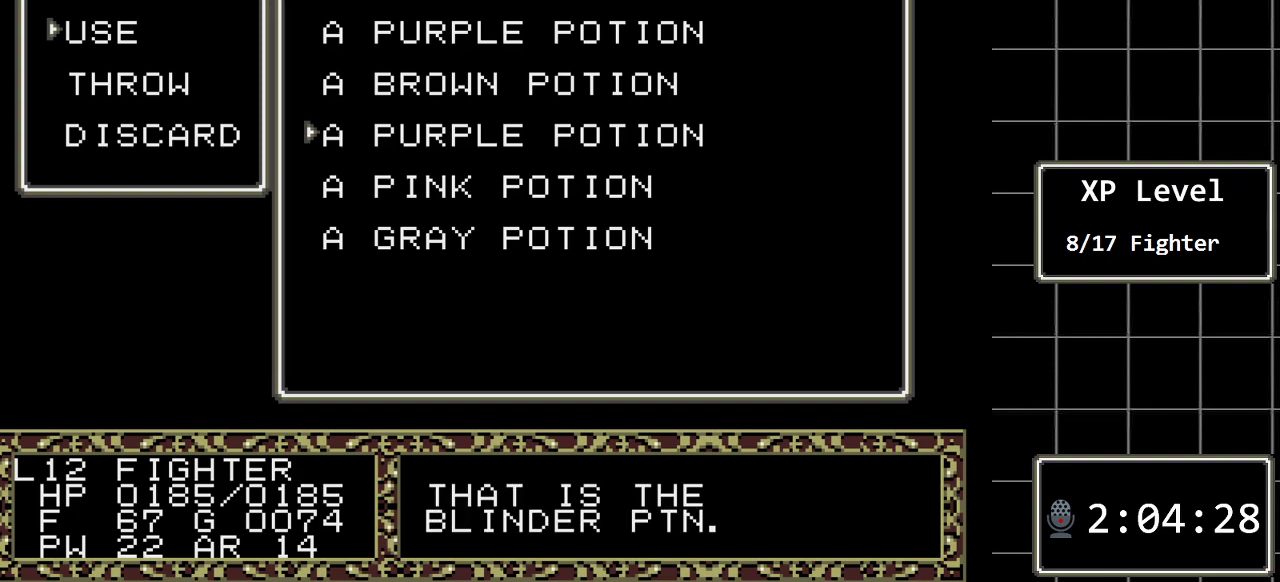
{"buttons": ["DPAD_UP"], "events": [[450, "DPAD_UP", "down"]]}
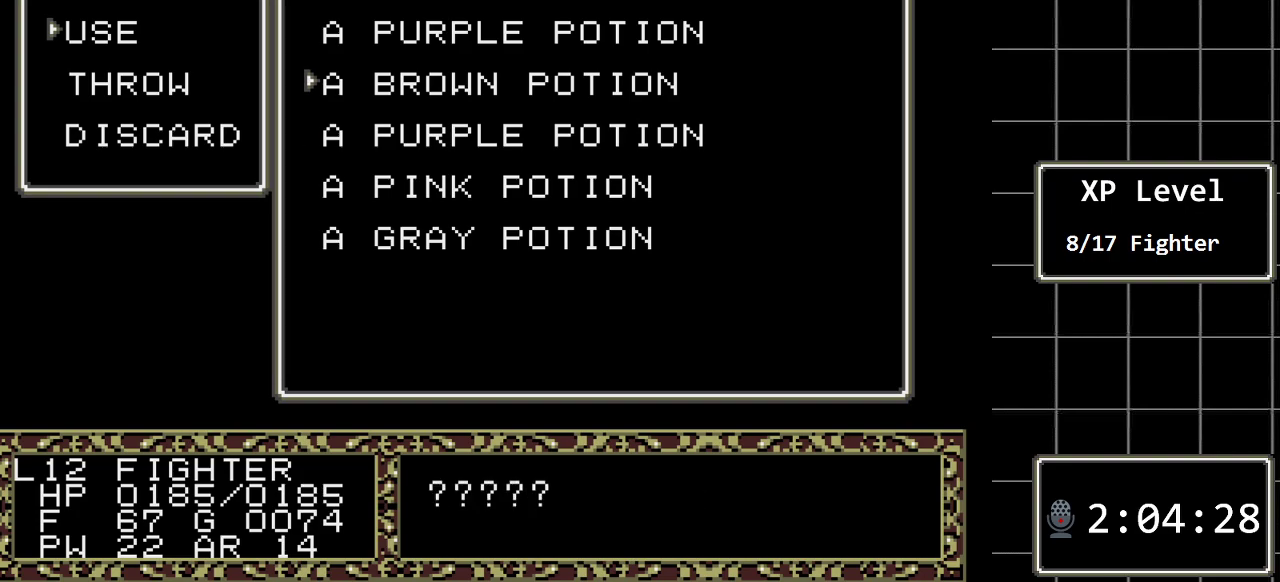
{"buttons": [], "events": [[67, "DPAD_UP", "up"], [167, "DPAD_UP", "down"], [300, "DPAD_UP", "up"]]}
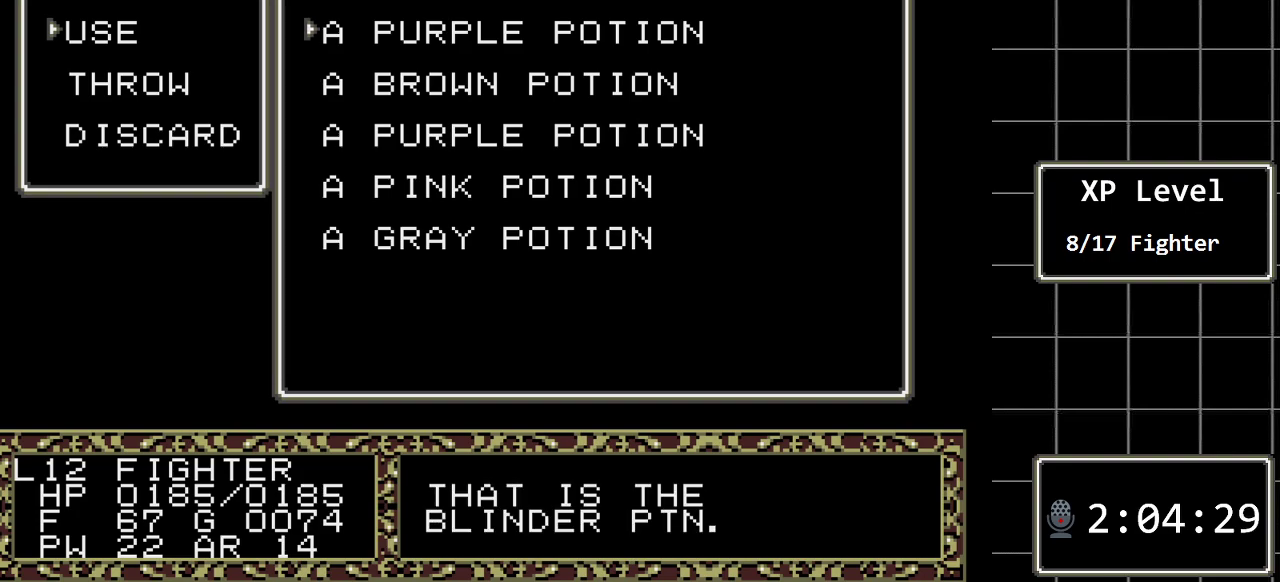
{"buttons": [], "events": []}
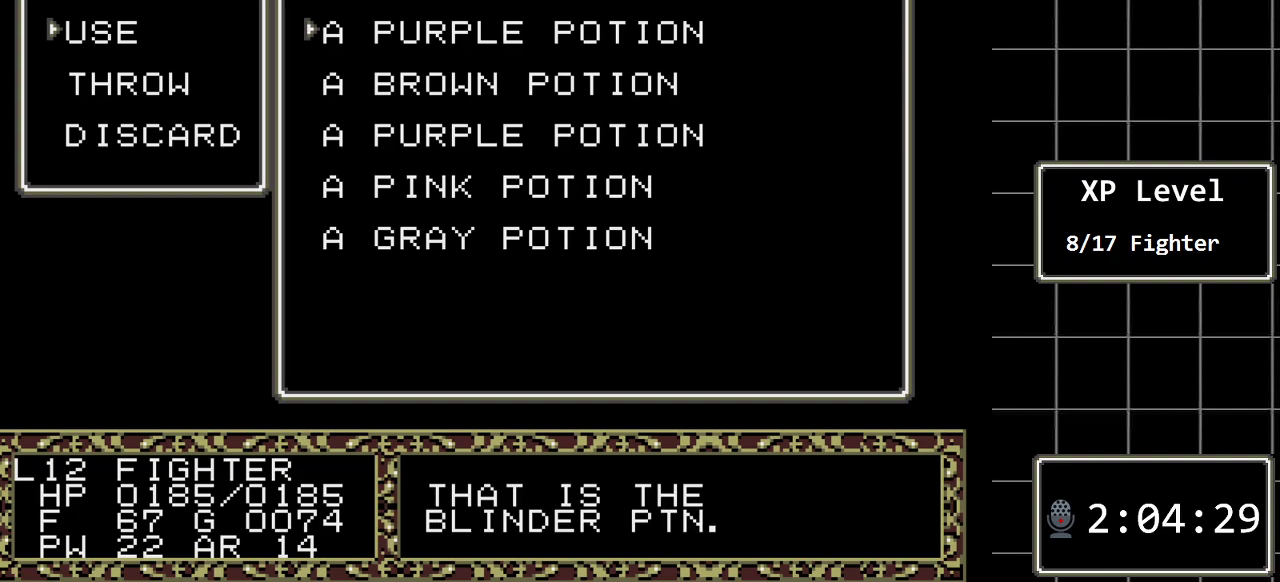
{"buttons": [], "events": [[33, "C", "down"], [167, "C", "up"]]}
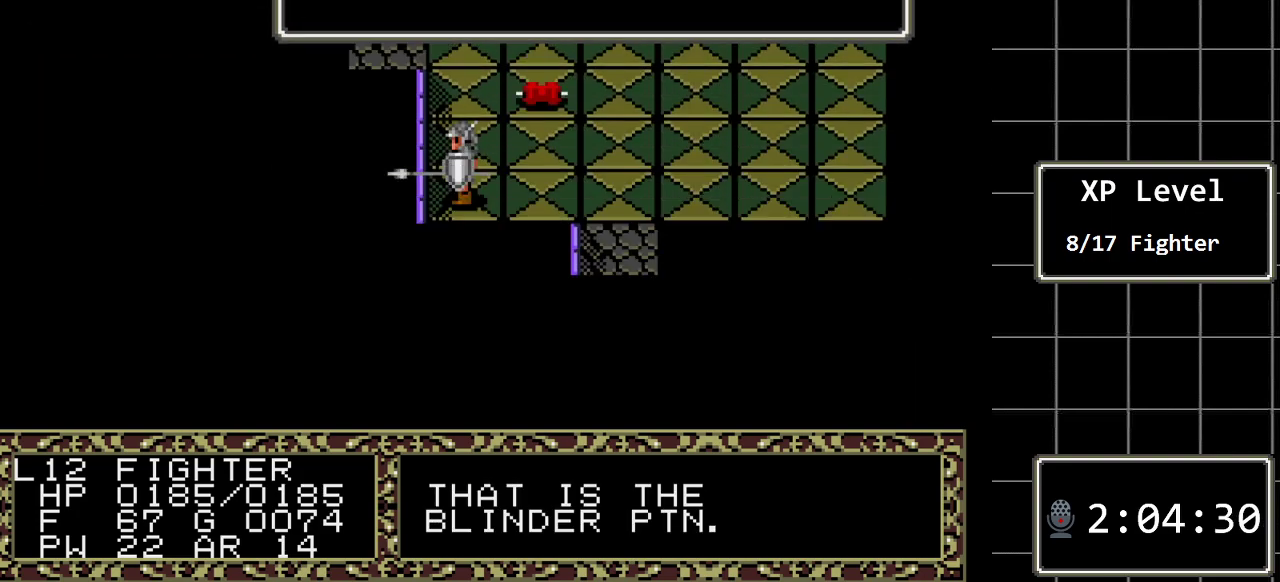
{"buttons": ["C"], "events": [[400, "C", "down"]]}
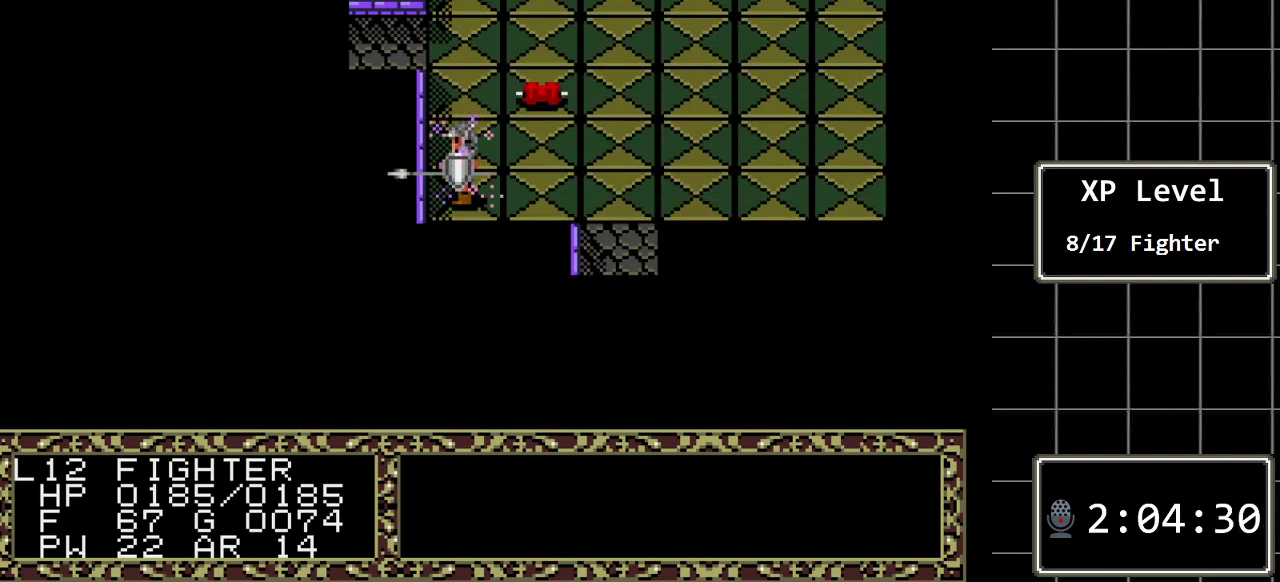
{"buttons": [], "events": [[17, "C", "up"]]}
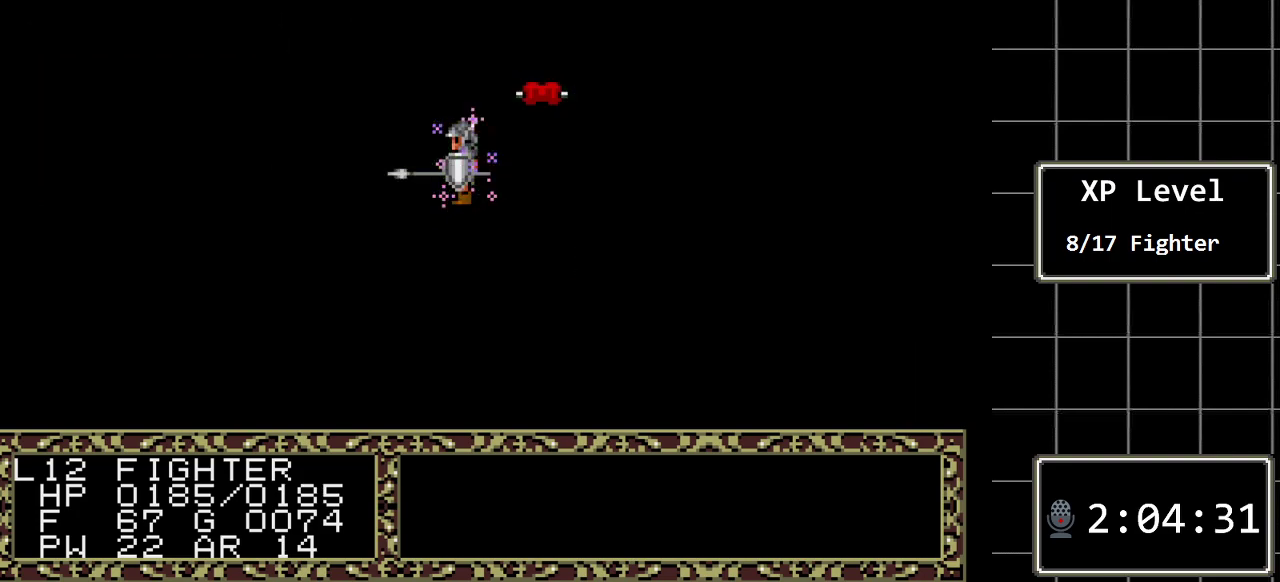
{"buttons": [], "events": []}
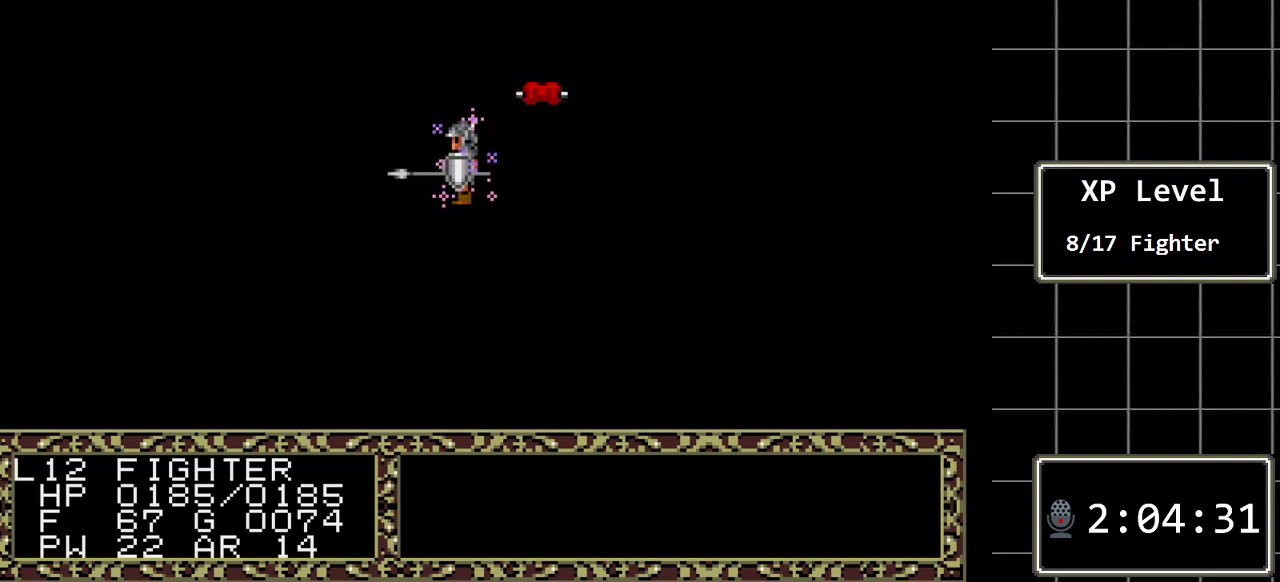
{"buttons": [], "events": []}
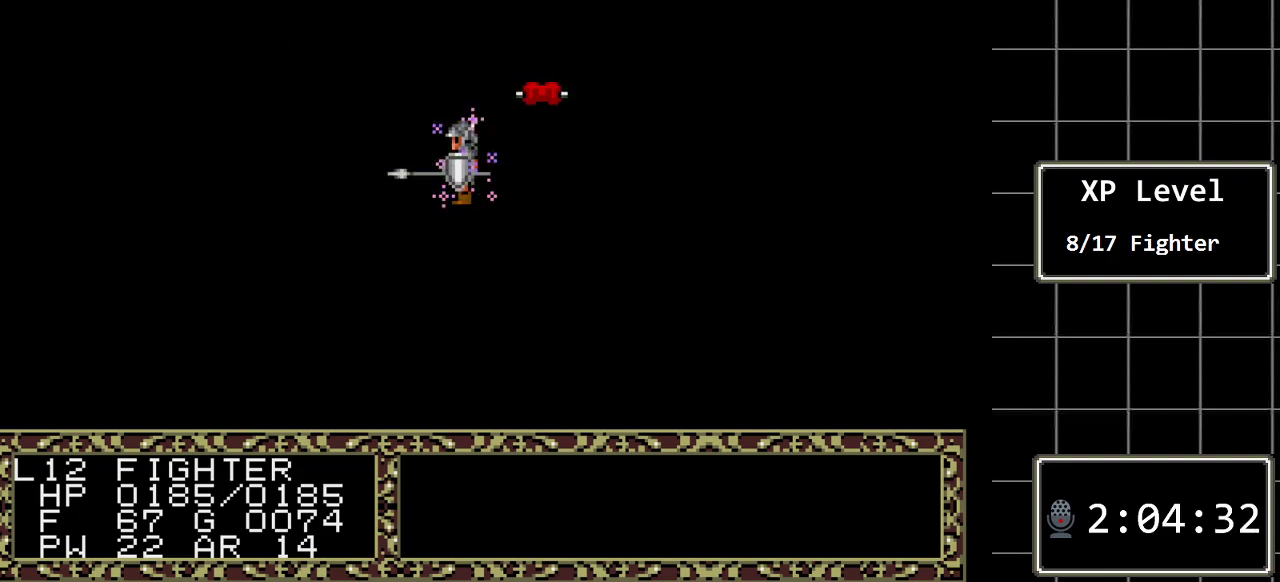
{"buttons": [], "events": []}
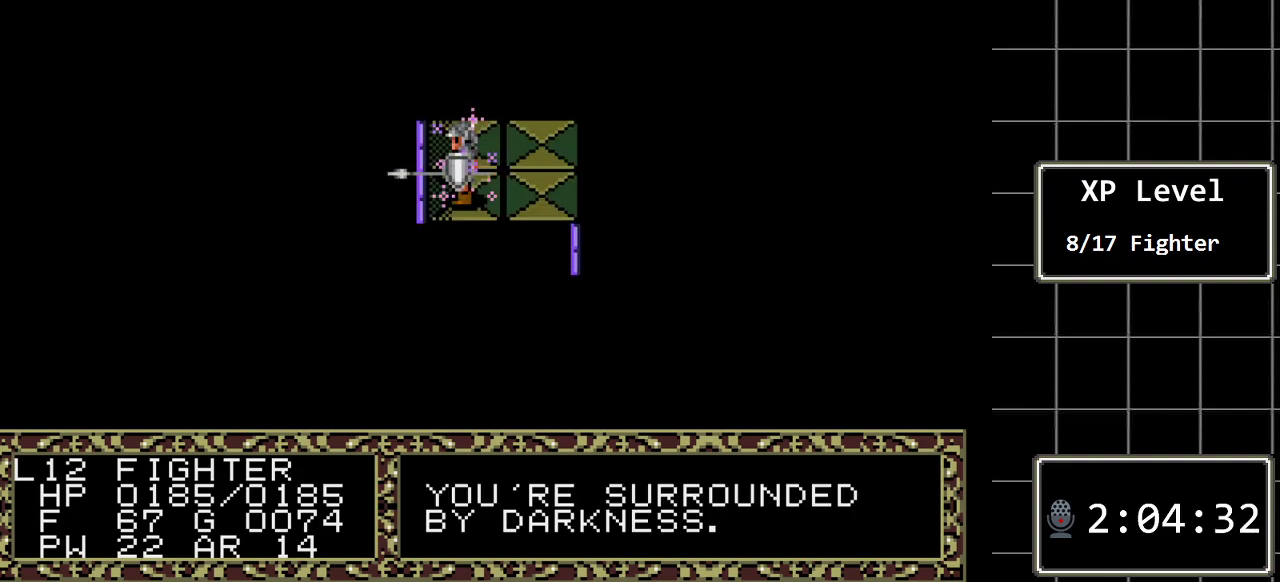
{"buttons": [], "events": []}
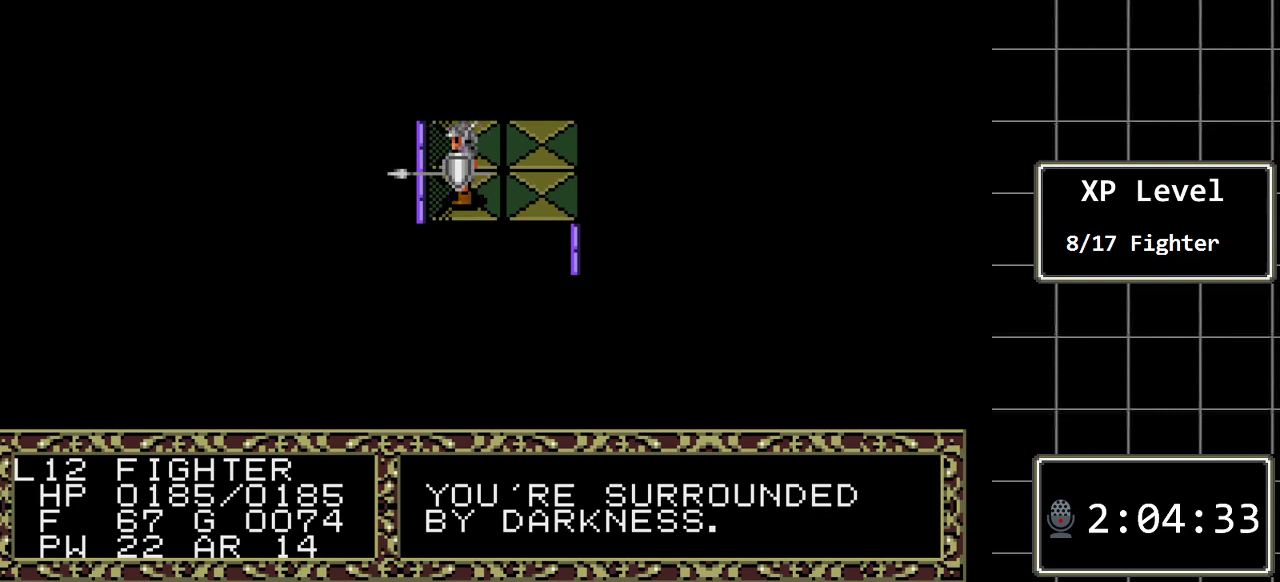
{"buttons": [], "events": []}
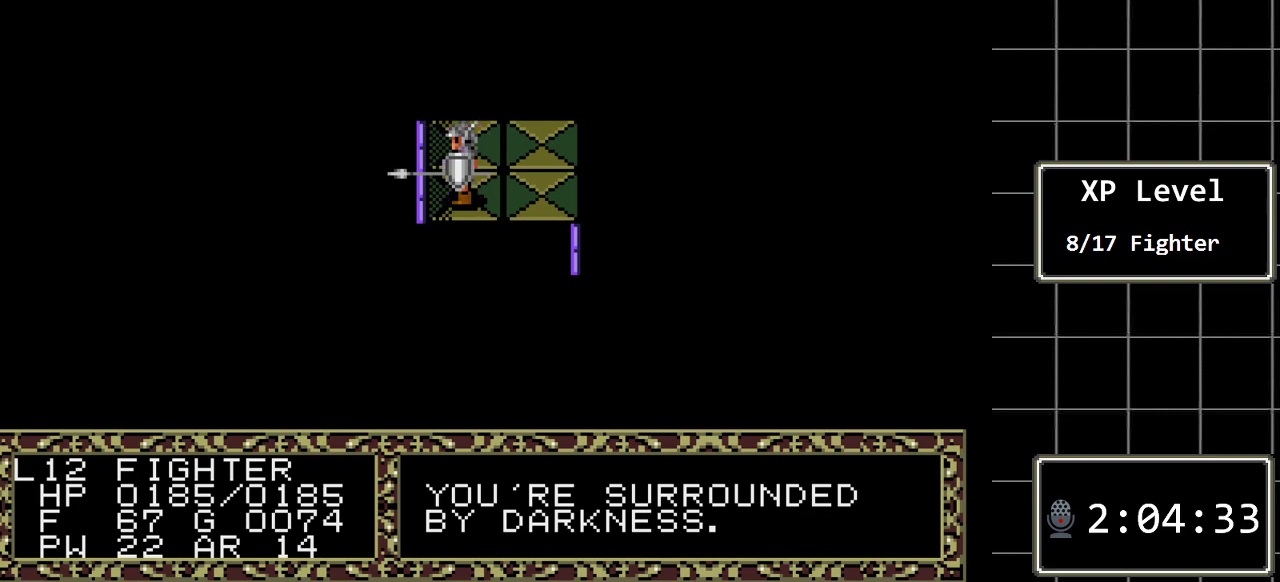
{"buttons": [], "events": [[350, "C", "down"], [483, "C", "up"]]}
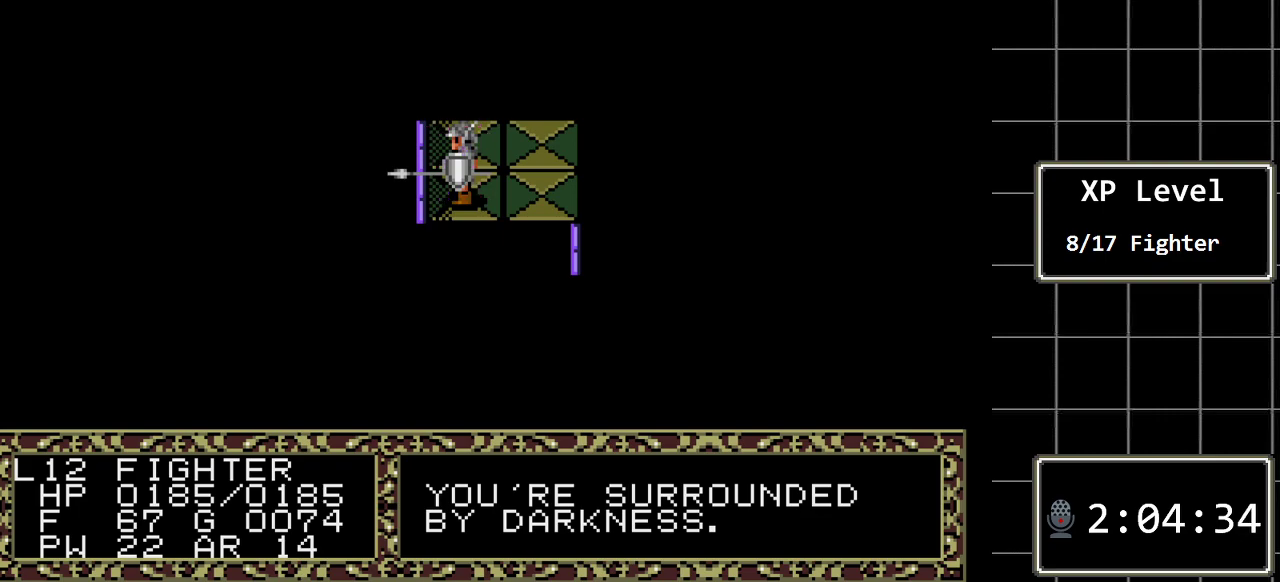
{"buttons": [], "events": []}
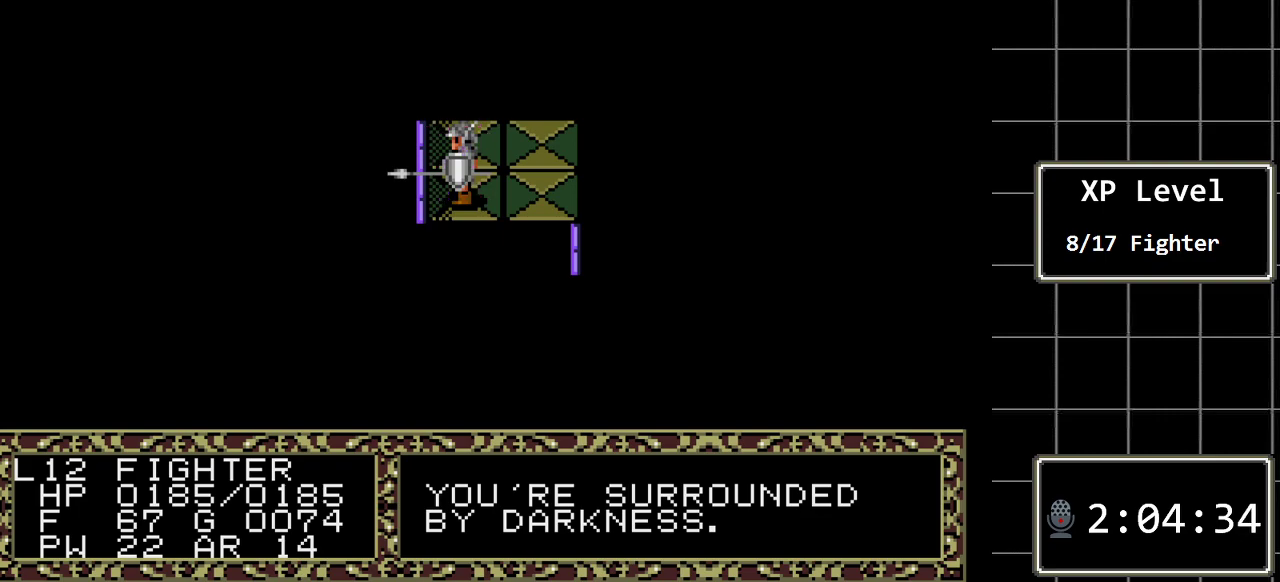
{"buttons": [], "events": []}
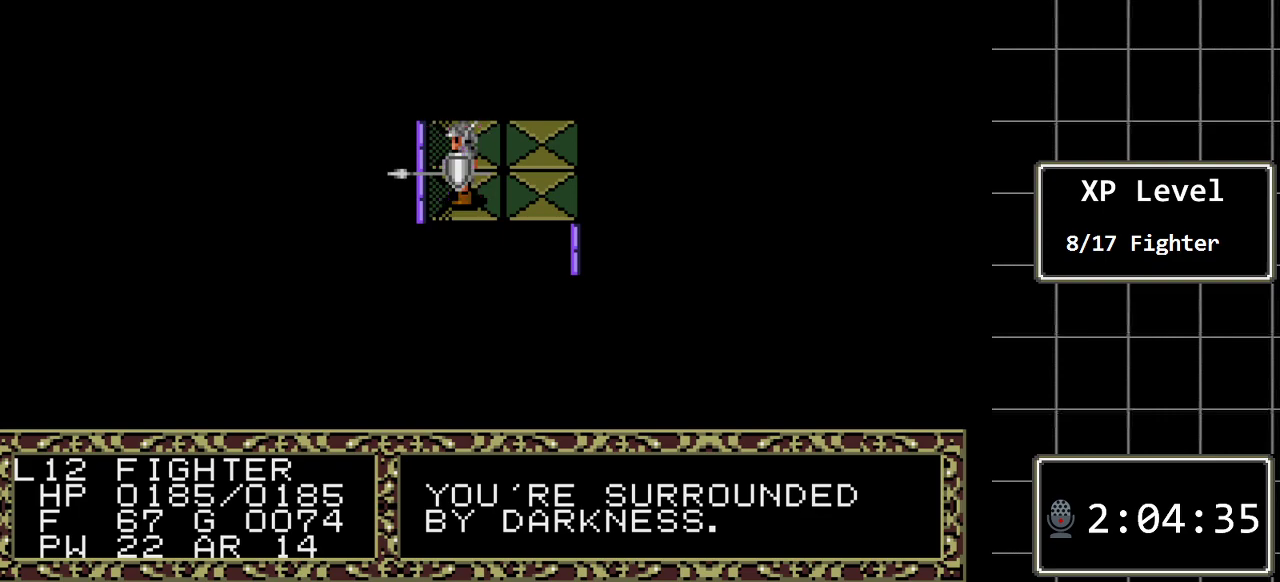
{"buttons": [], "events": [[283, "B", "down"], [450, "B", "up"]]}
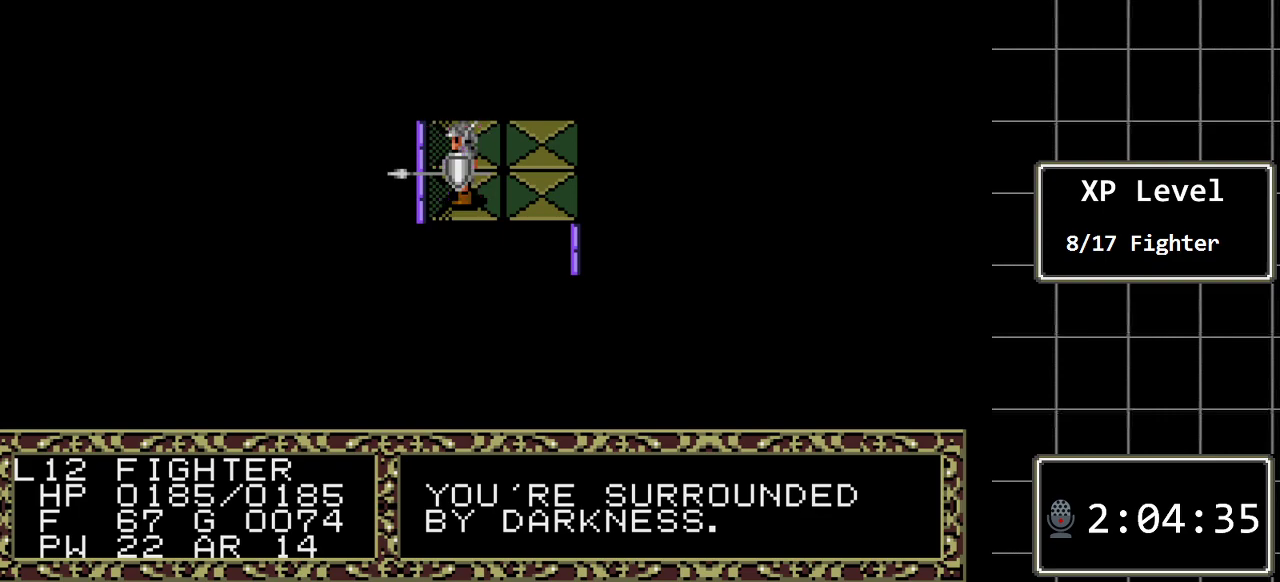
{"buttons": ["DPAD_RIGHT"], "events": [[50, "DPAD_RIGHT", "down"]]}
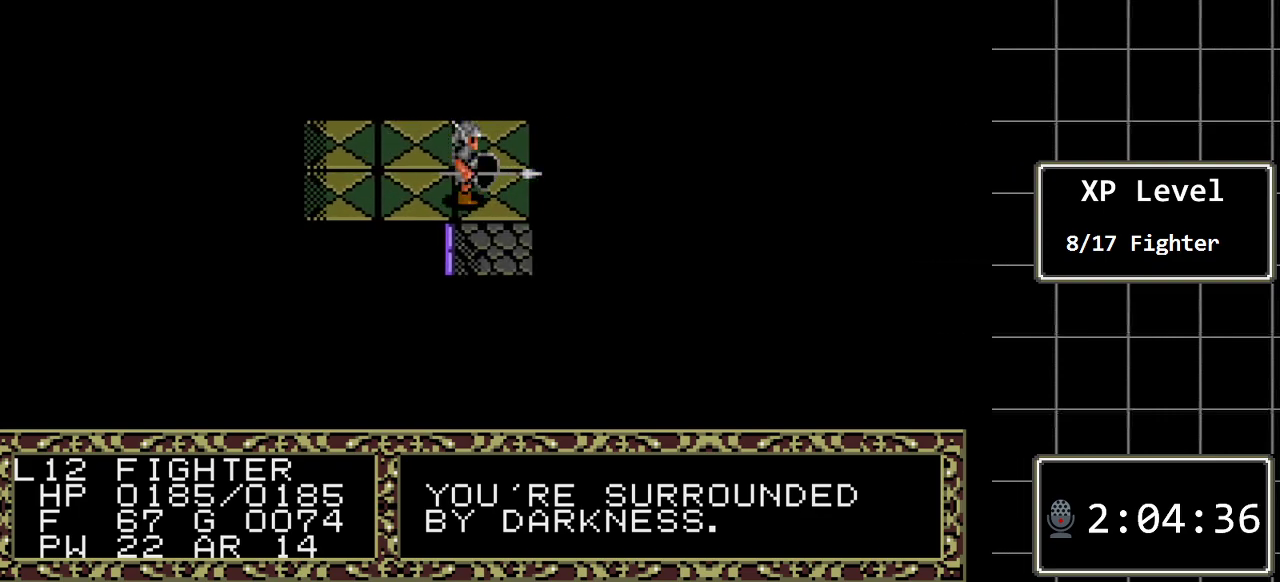
{"buttons": ["DPAD_RIGHT"], "events": []}
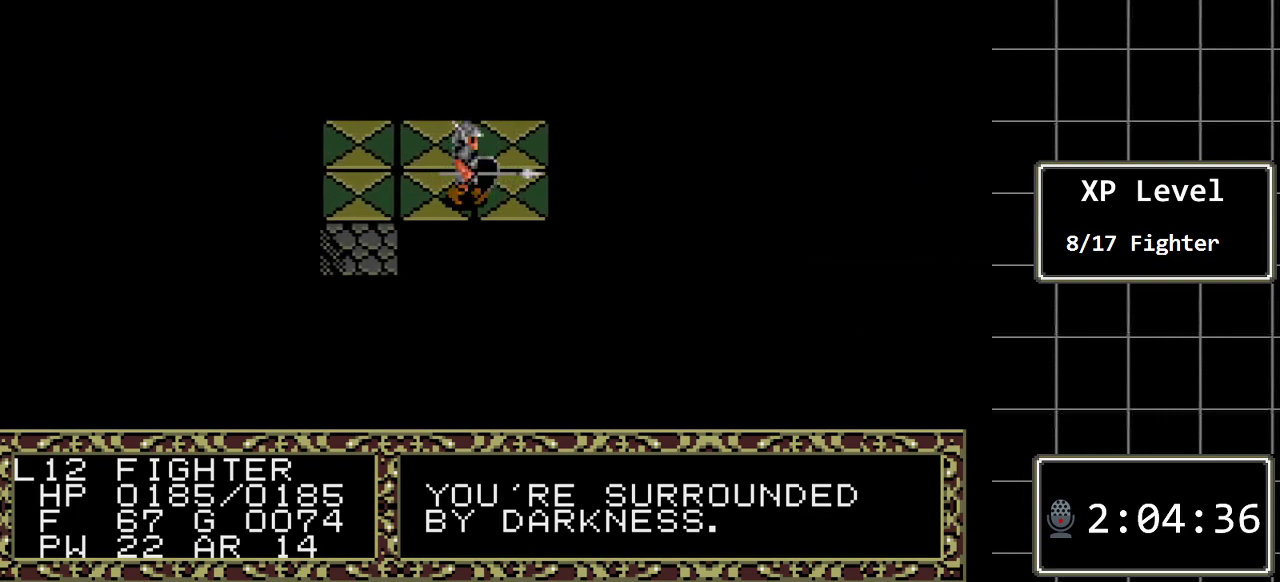
{"buttons": ["DPAD_RIGHT"], "events": []}